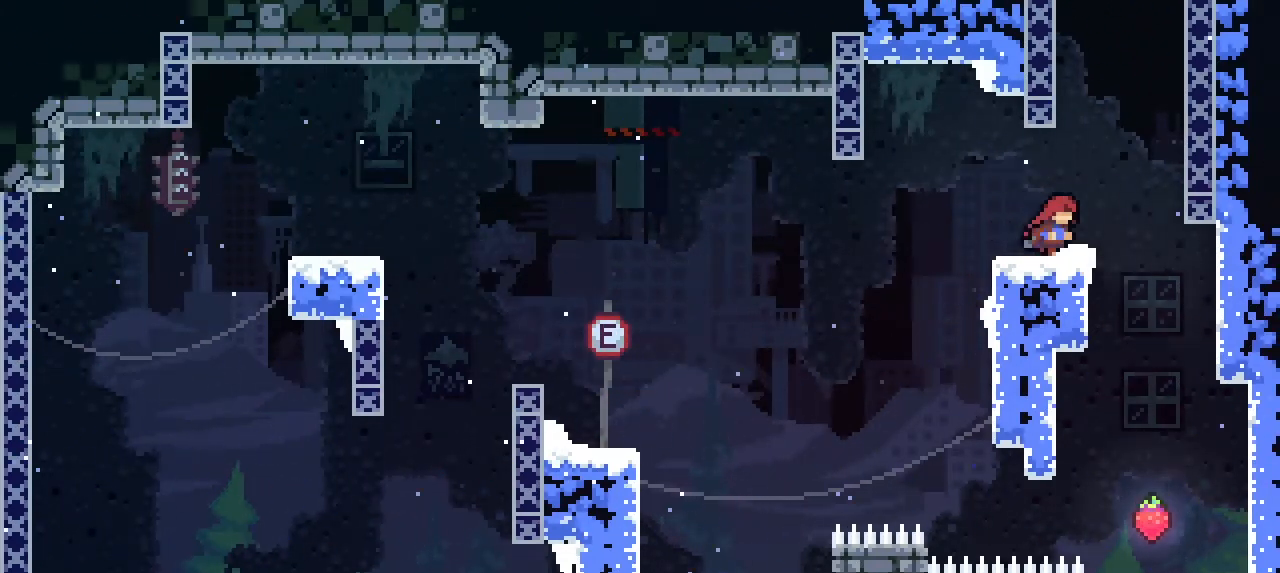
Gameplay with a controller (PlayStation layout); each line is a JSON object with the inputs held at the frame after it (dt_ms = milliseconds from this image to that frame). "events" lists button and stick changes between this image and that frame as [ms after this image, input, new state], when the widget could be followed in between. Not read: right_stick.
{"dt_ms": 500, "buttons": [], "left_stick": "down-right", "events": [[133, "CROSS", "down"], [233, "CROSS", "up"], [333, "left_stick", "down-right"]]}
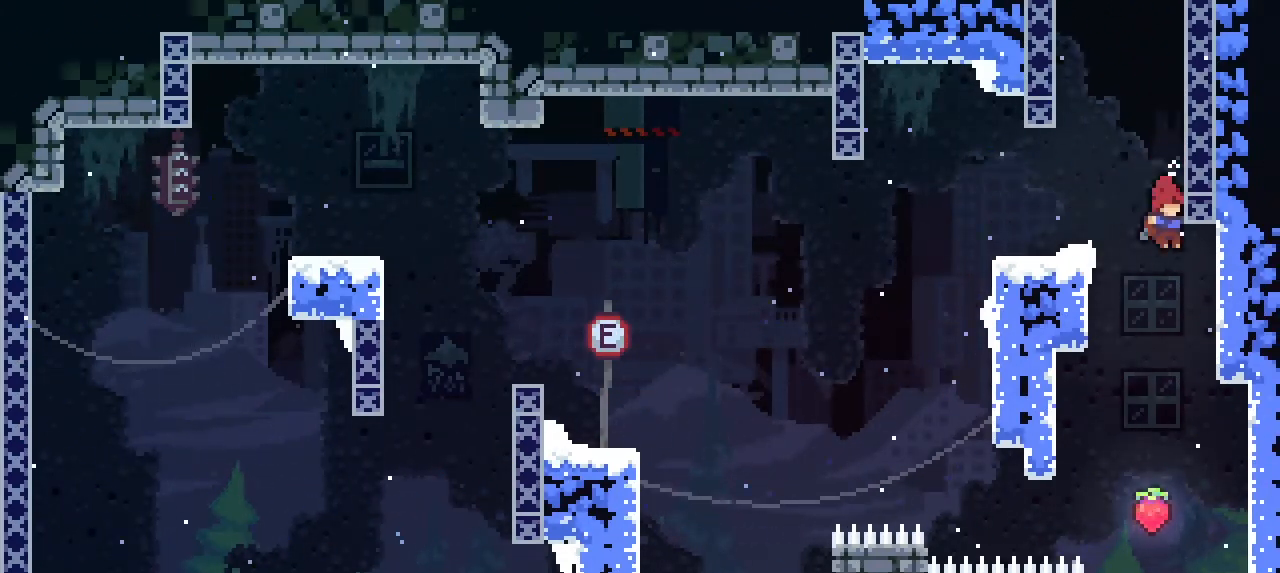
{"dt_ms": 500, "buttons": [], "left_stick": "up", "events": [[267, "left_stick", "left"], [367, "SQUARE", "down"], [433, "left_stick", "up"], [500, "SQUARE", "up"]]}
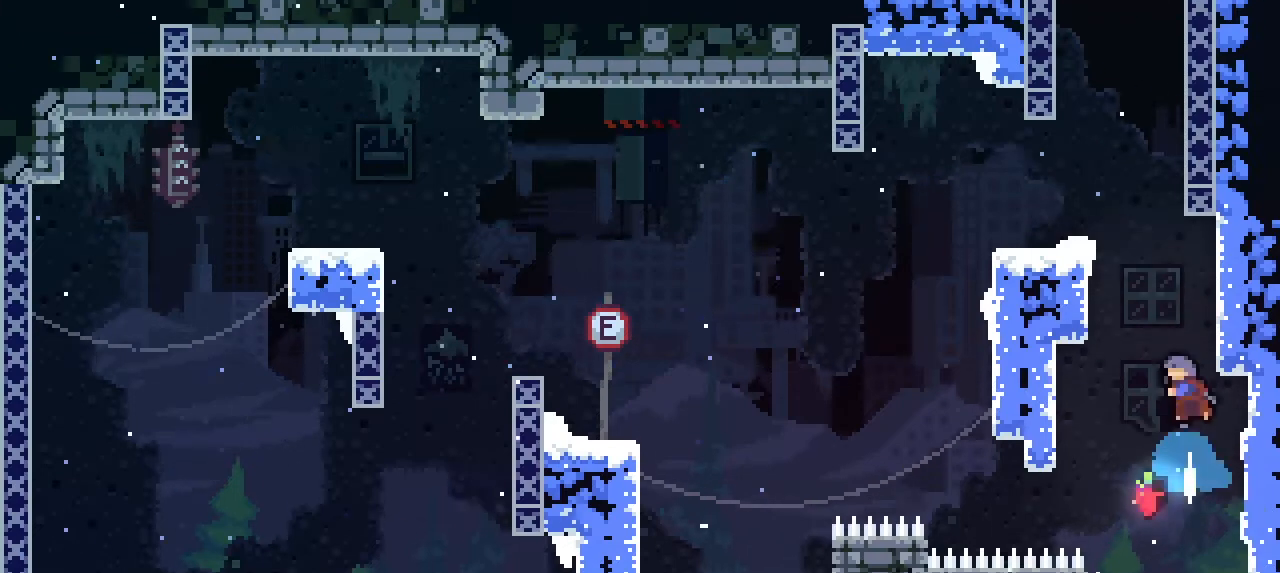
{"dt_ms": 500, "buttons": ["L2"], "left_stick": "up-right", "events": [[33, "left_stick", "up-right"], [233, "L2", "down"]]}
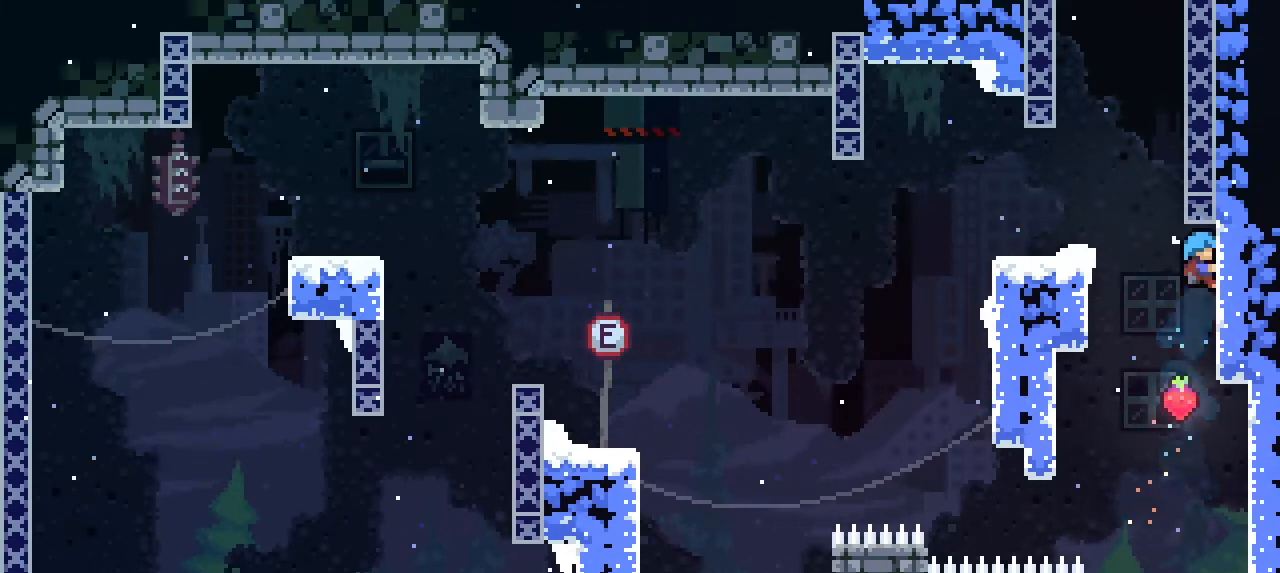
{"dt_ms": 500, "buttons": [], "left_stick": "left", "events": [[67, "left_stick", "up"], [167, "left_stick", "up-left"], [267, "left_stick", "left"], [300, "CROSS", "down"], [333, "L2", "up"], [433, "CROSS", "up"]]}
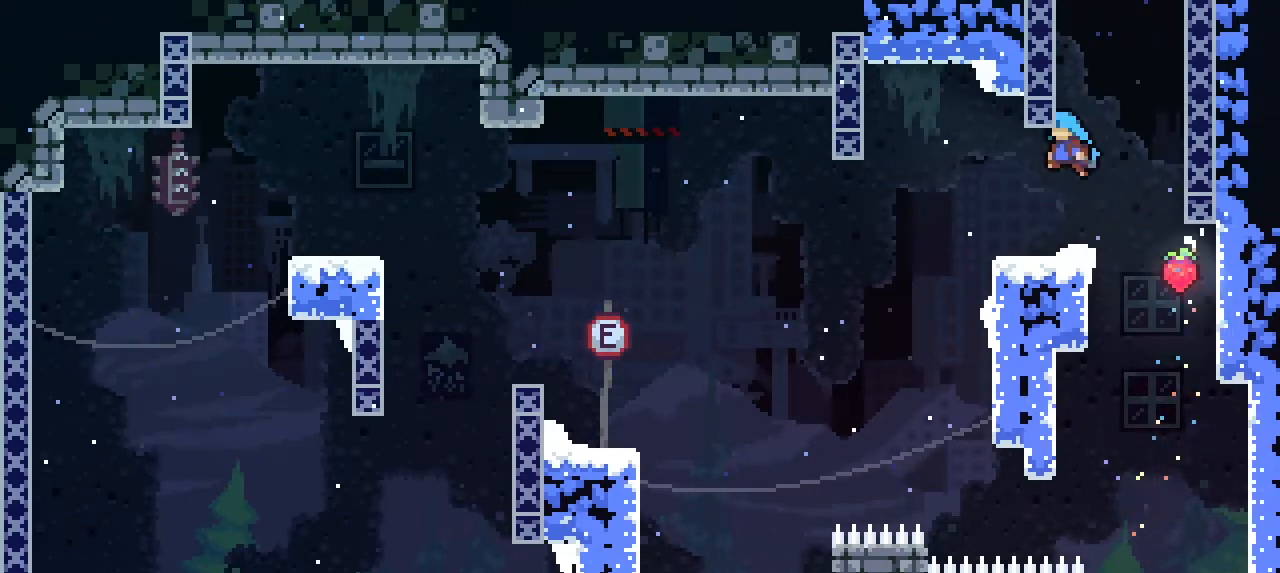
{"dt_ms": 500, "buttons": [], "left_stick": "right", "events": [[133, "left_stick", "right"], [267, "left_stick", "center"], [467, "left_stick", "right"]]}
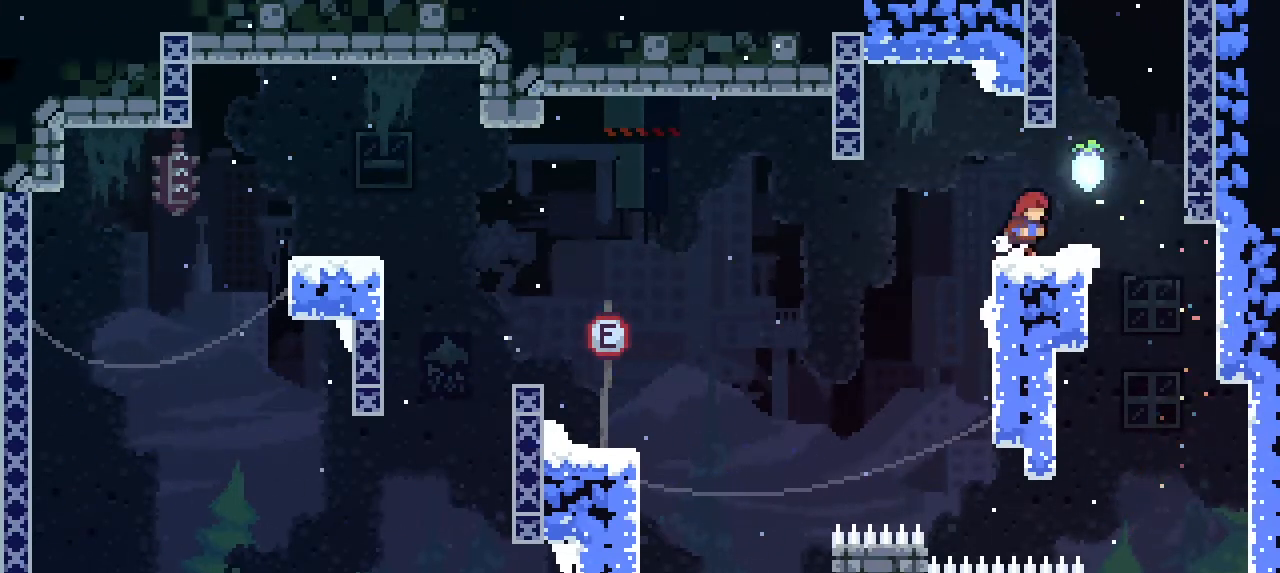
{"dt_ms": 500, "buttons": ["L2"], "left_stick": "up", "events": [[200, "CROSS", "down"], [267, "left_stick", "up-right"], [367, "CROSS", "up"], [433, "L2", "down"], [433, "left_stick", "up"]]}
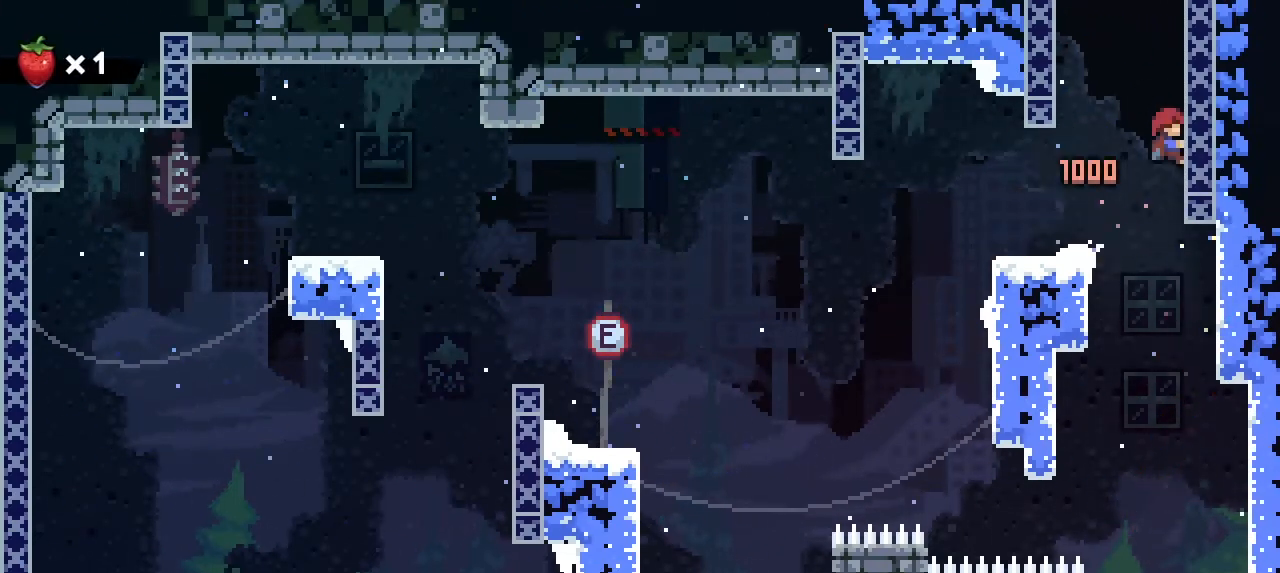
{"dt_ms": 500, "buttons": ["L2"], "left_stick": "up", "events": []}
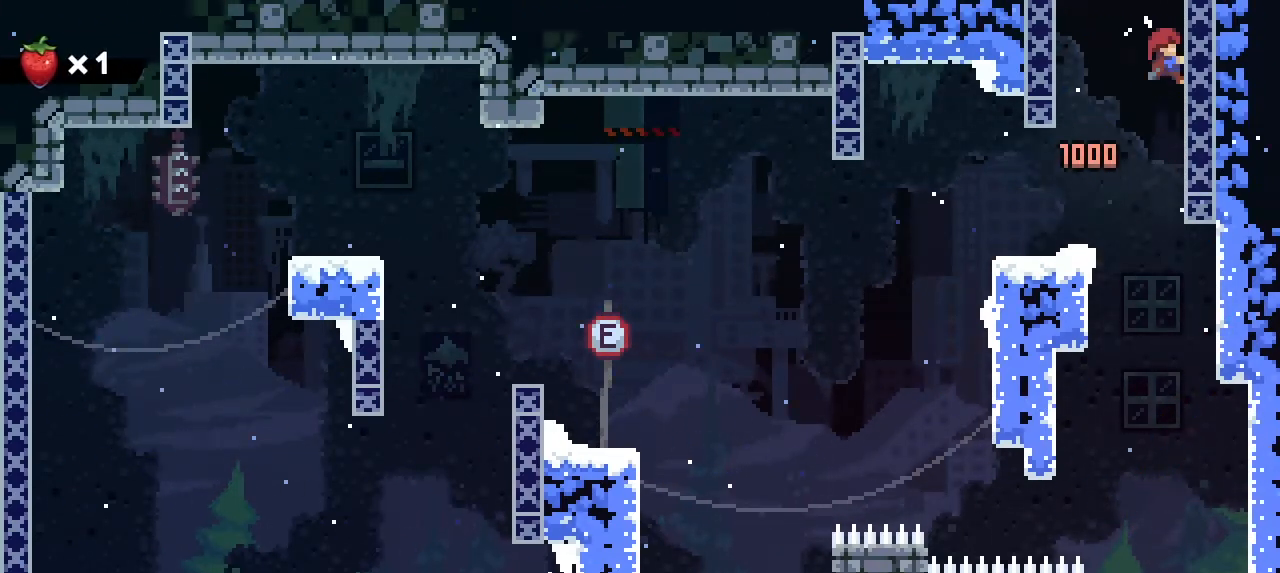
{"dt_ms": 500, "buttons": [], "left_stick": "up-left", "events": [[67, "CROSS", "down"], [67, "L2", "up"], [100, "left_stick", "left"], [233, "CROSS", "up"], [367, "left_stick", "up-left"]]}
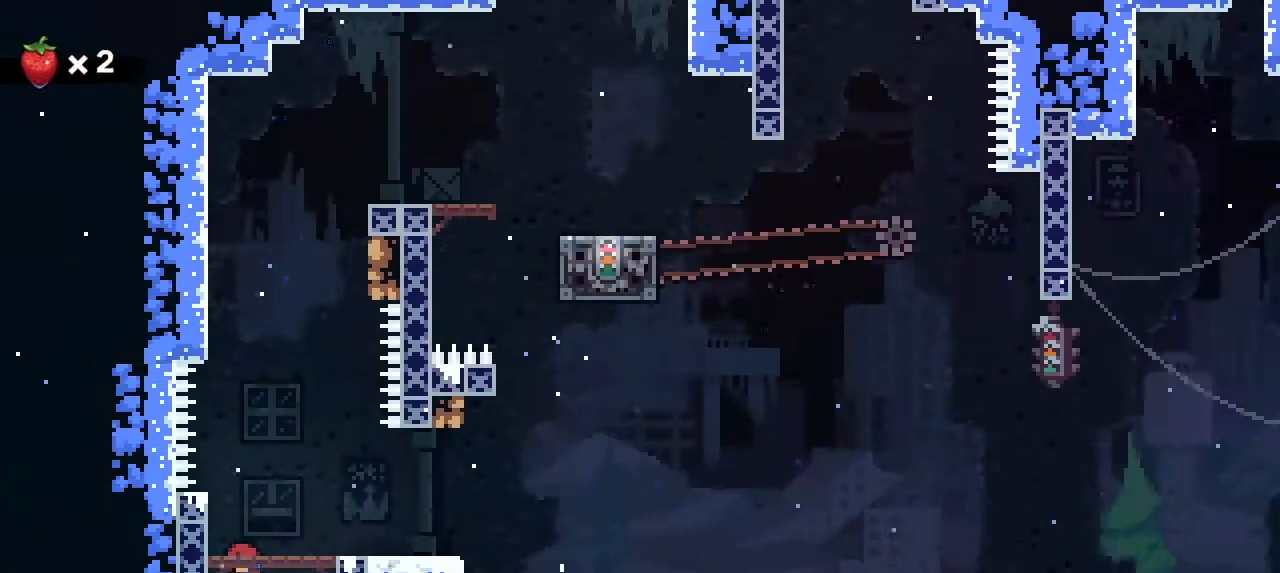
{"dt_ms": 500, "buttons": [], "left_stick": "center", "events": [[267, "left_stick", "center"]]}
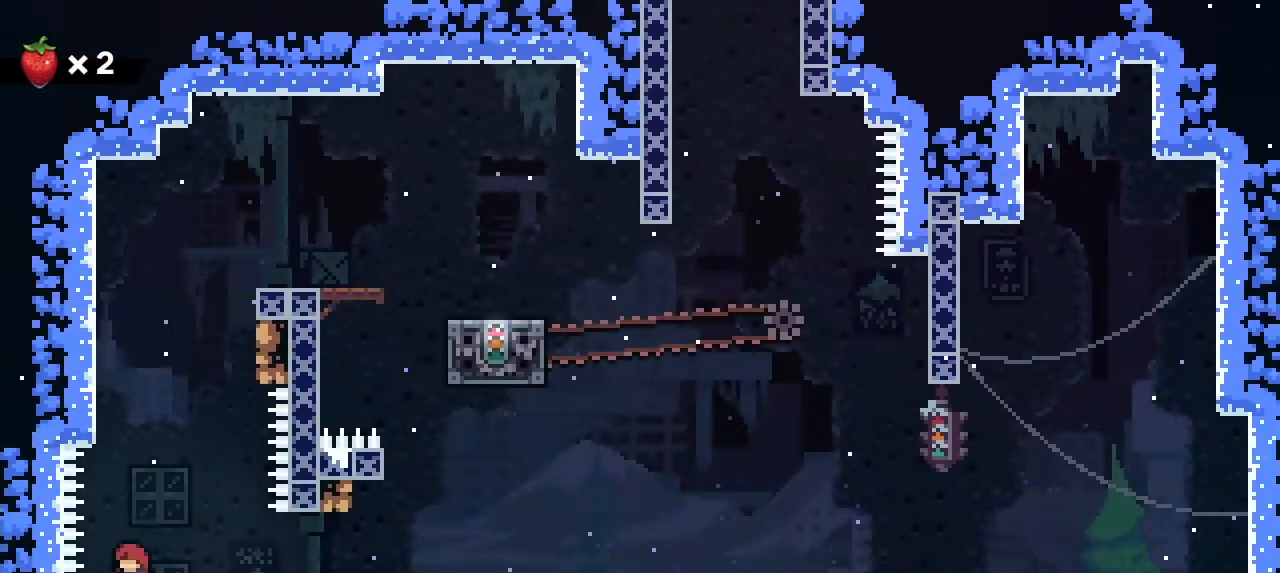
{"dt_ms": 500, "buttons": [], "left_stick": "right", "events": [[167, "left_stick", "left"], [300, "left_stick", "center"], [467, "left_stick", "right"]]}
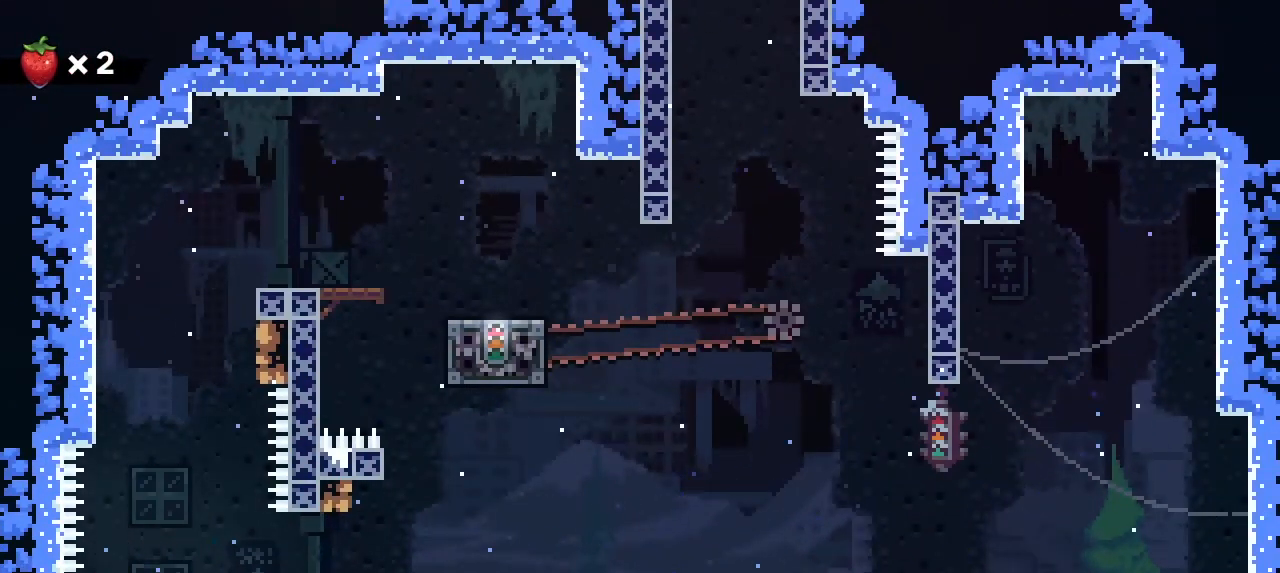
{"dt_ms": 500, "buttons": [], "left_stick": "up", "events": [[133, "left_stick", "center"], [333, "CROSS", "down"], [367, "left_stick", "up"], [500, "CROSS", "up"]]}
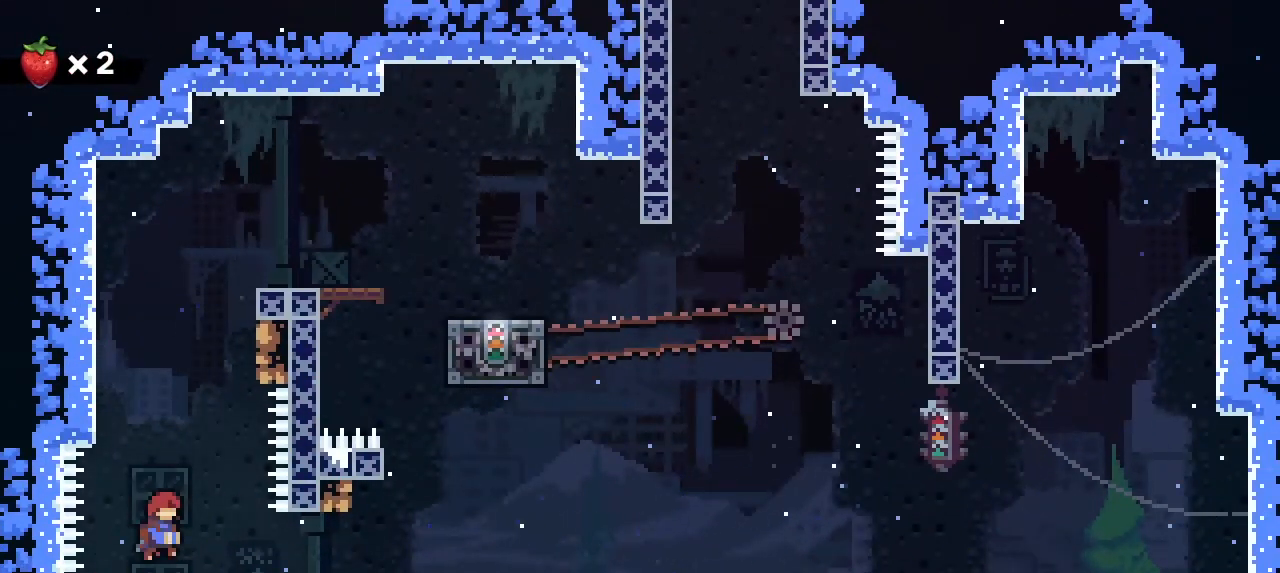
{"dt_ms": 500, "buttons": [], "left_stick": "up-left", "events": [[100, "L2", "down"], [167, "SQUARE", "down"], [300, "L2", "up"], [300, "SQUARE", "up"], [467, "left_stick", "up-left"]]}
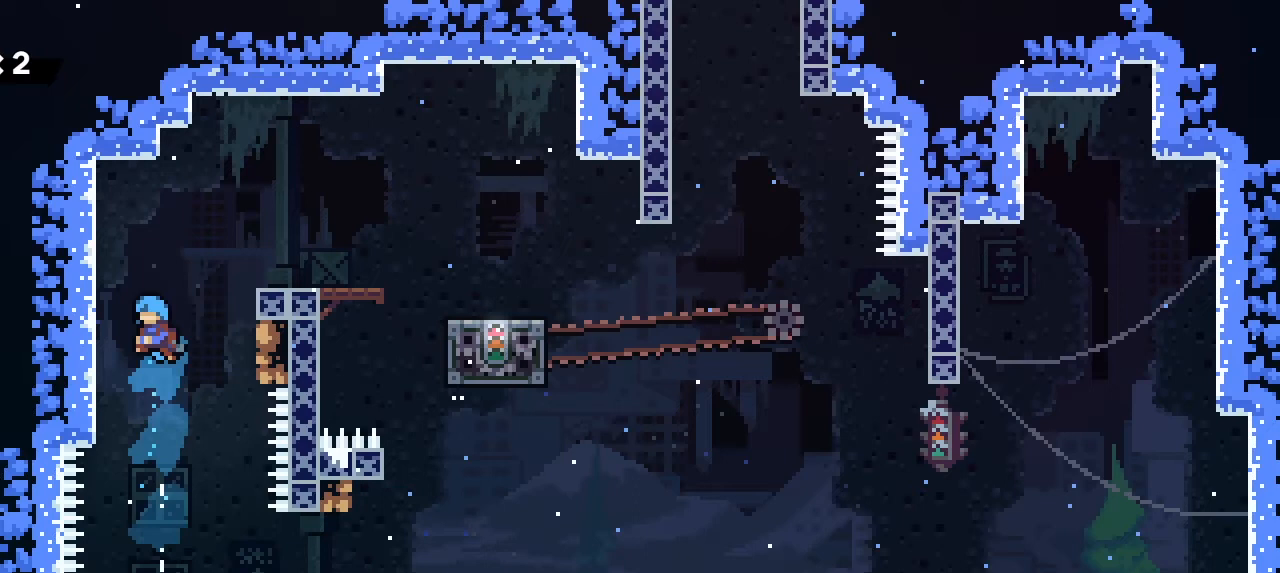
{"dt_ms": 500, "buttons": ["L2"], "left_stick": "up-left", "events": [[33, "L2", "down"], [100, "left_stick", "left"], [367, "left_stick", "up-left"]]}
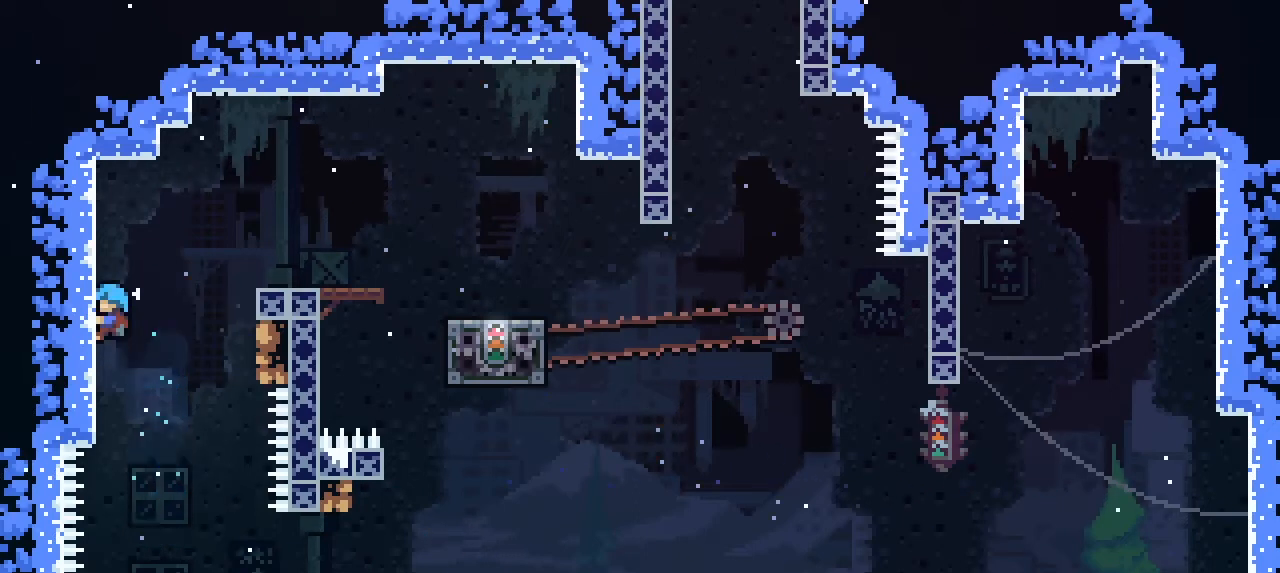
{"dt_ms": 500, "buttons": [], "left_stick": "right", "events": [[200, "left_stick", "up-right"], [333, "CROSS", "down"], [333, "left_stick", "right"], [400, "L2", "up"], [467, "CROSS", "up"]]}
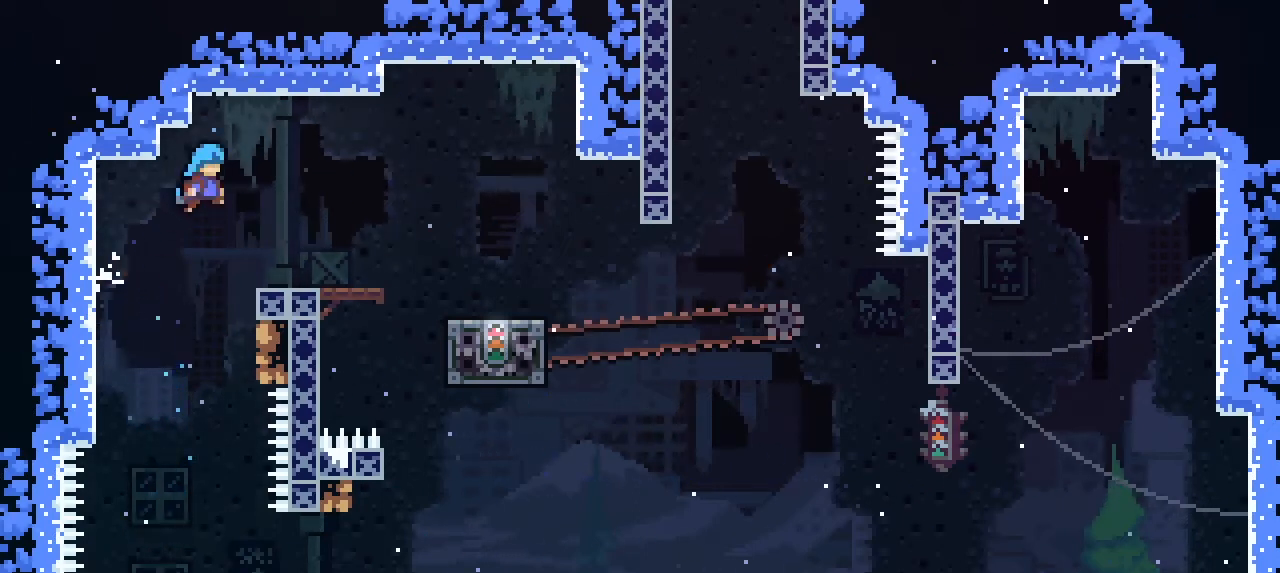
{"dt_ms": 500, "buttons": [], "left_stick": "center", "events": [[367, "left_stick", "center"]]}
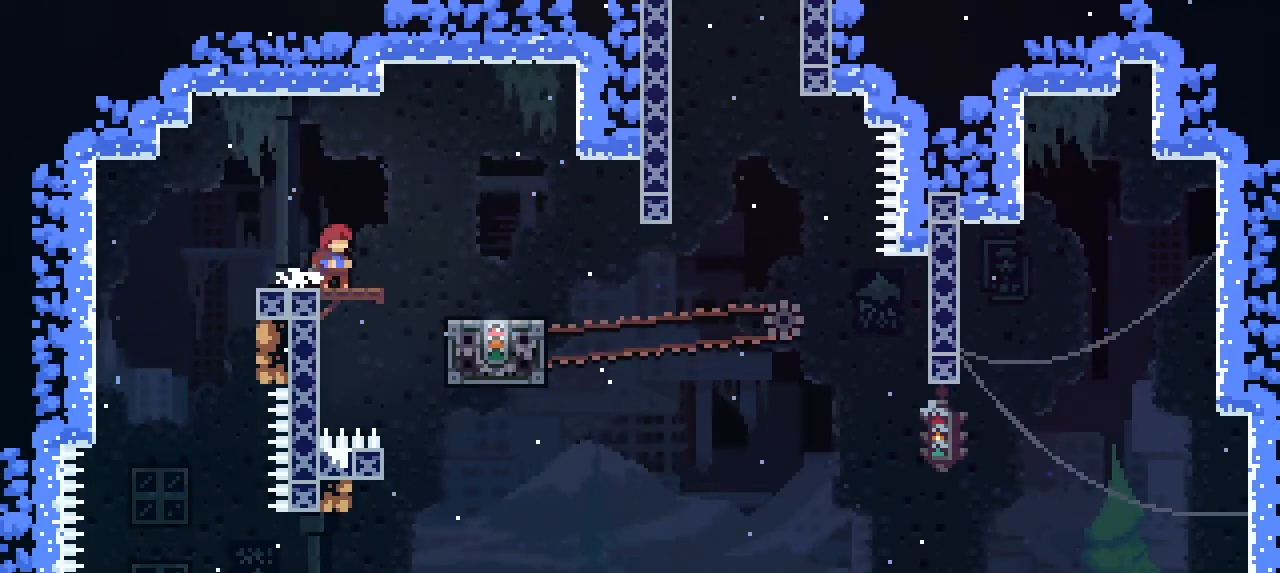
{"dt_ms": 500, "buttons": [], "left_stick": "right", "events": [[67, "left_stick", "left"], [200, "left_stick", "right"], [333, "CROSS", "down"], [467, "CROSS", "up"]]}
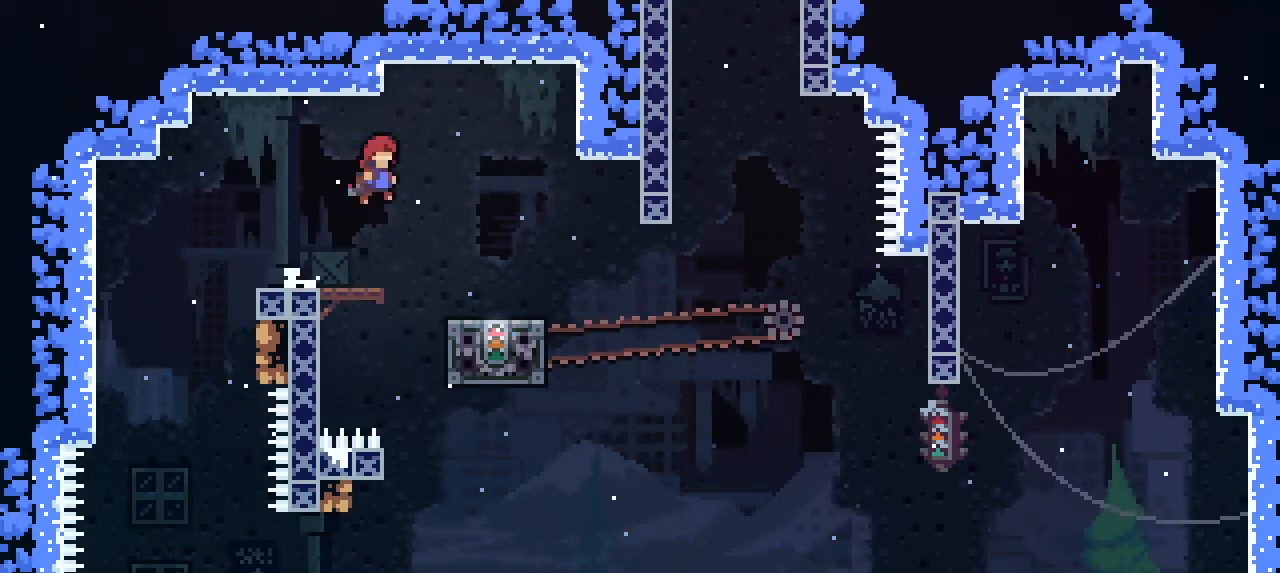
{"dt_ms": 500, "buttons": [], "left_stick": "center", "events": [[400, "left_stick", "center"]]}
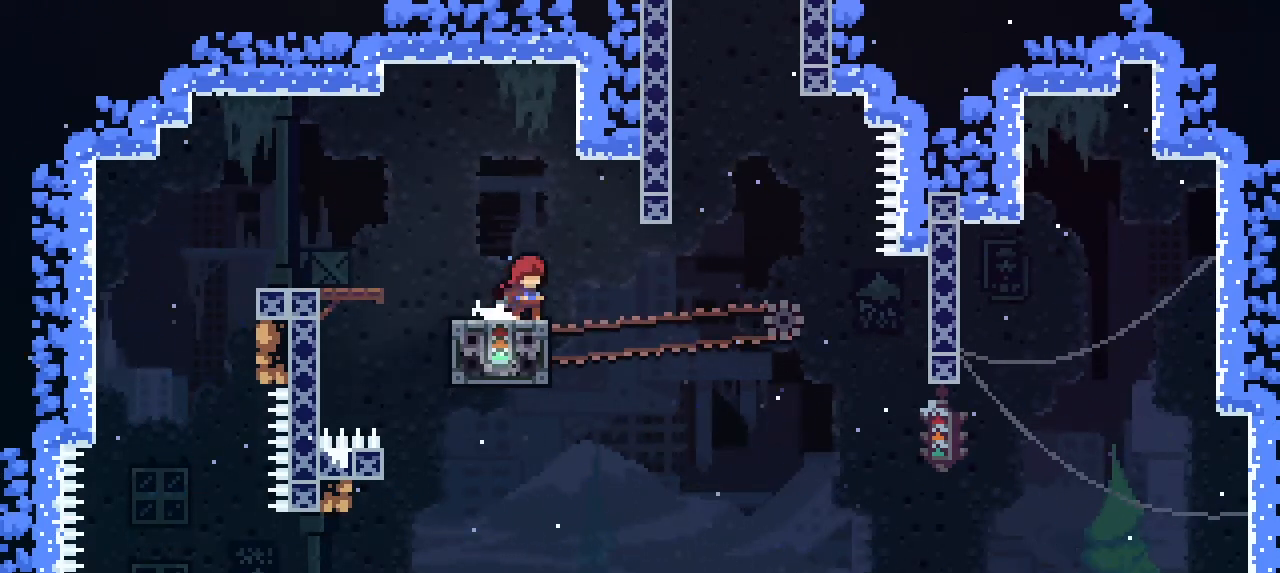
{"dt_ms": 500, "buttons": [], "left_stick": "center", "events": []}
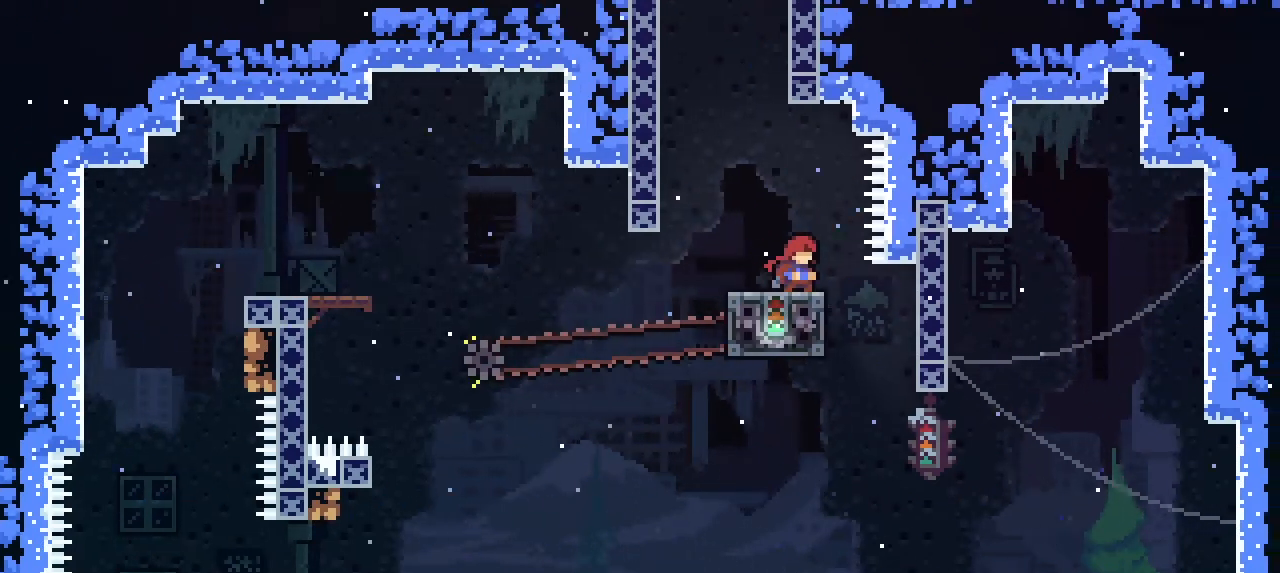
{"dt_ms": 500, "buttons": [], "left_stick": "up-left", "events": [[333, "left_stick", "up-left"], [367, "CROSS", "down"], [500, "CROSS", "up"]]}
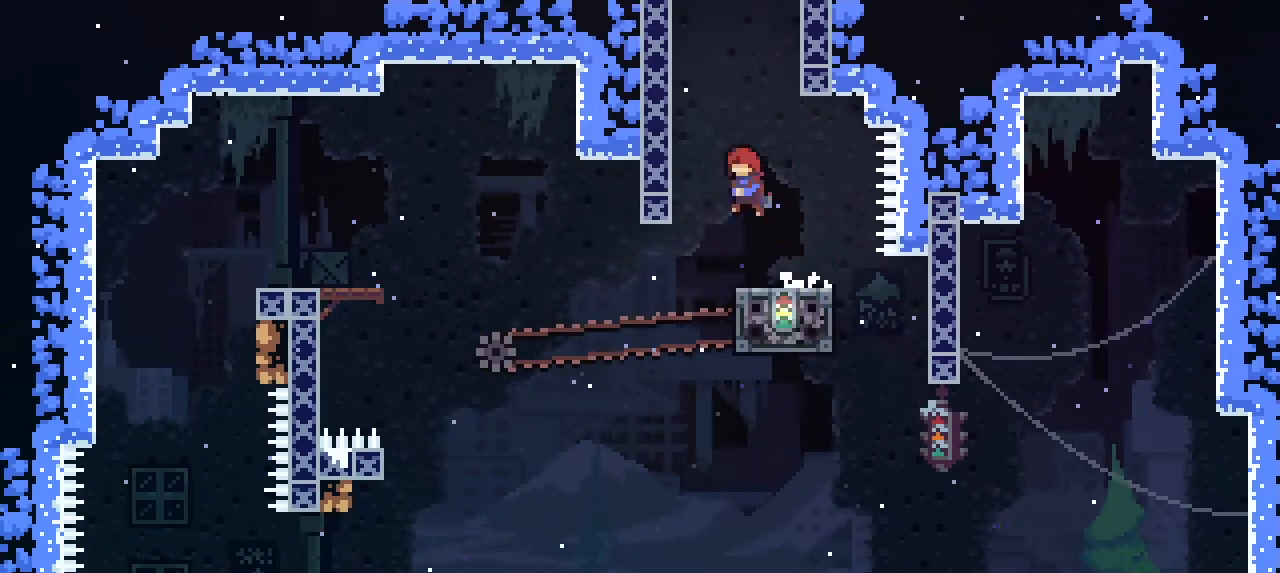
{"dt_ms": 500, "buttons": ["L2"], "left_stick": "up", "events": [[33, "SQUARE", "down"], [200, "SQUARE", "up"], [300, "left_stick", "up"], [467, "L2", "down"]]}
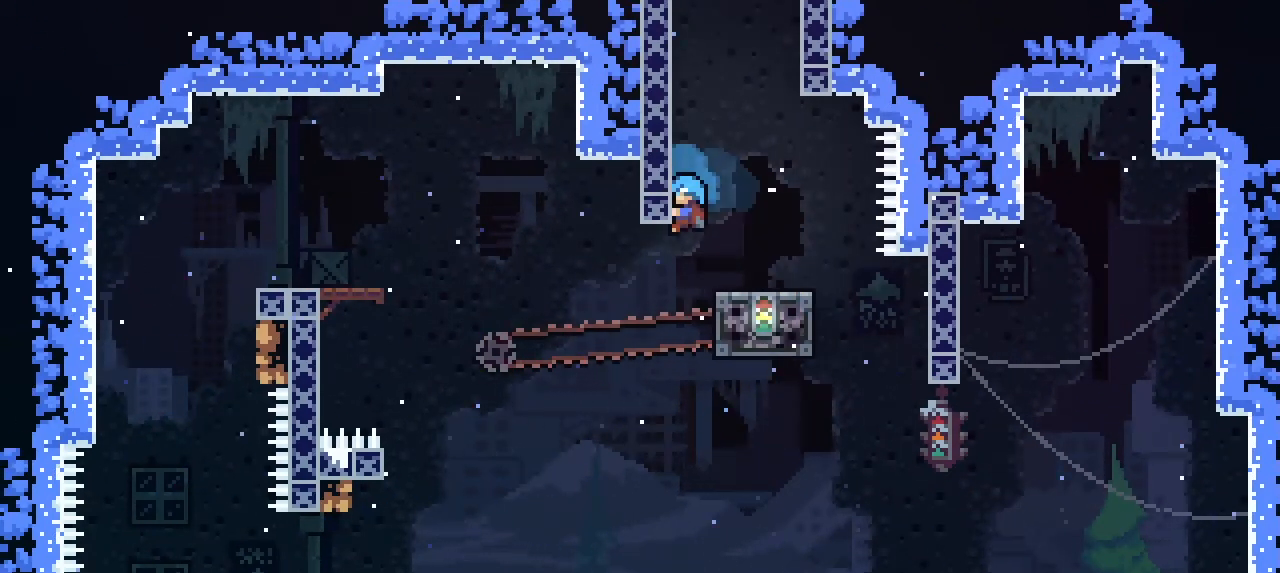
{"dt_ms": 500, "buttons": ["L2"], "left_stick": "up", "events": []}
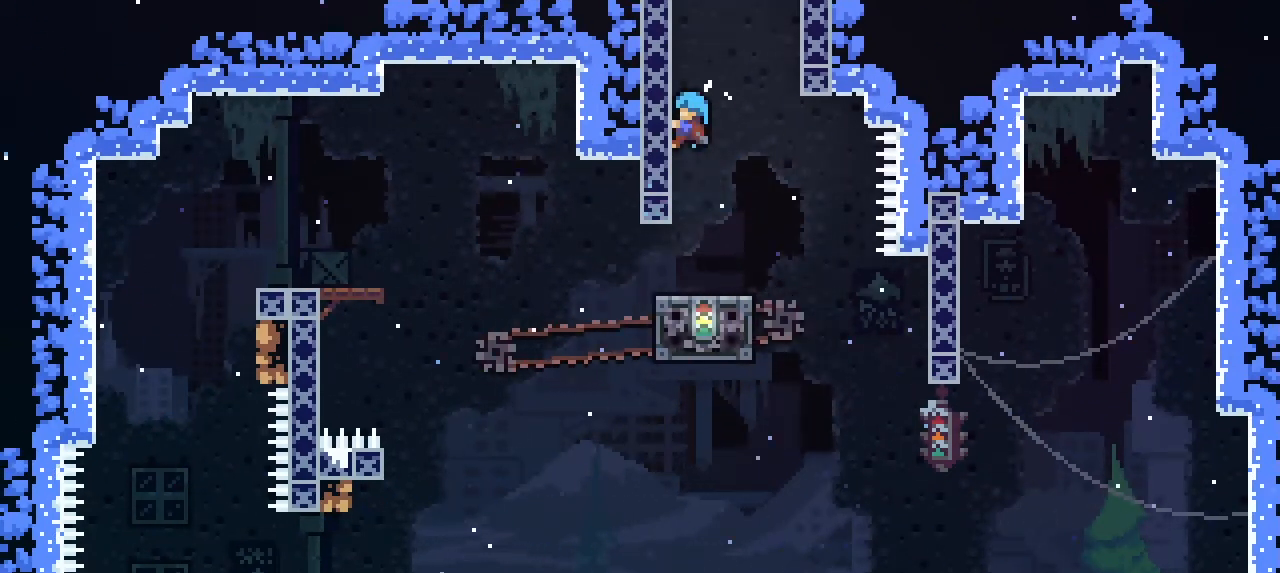
{"dt_ms": 500, "buttons": ["L2"], "left_stick": "up", "events": []}
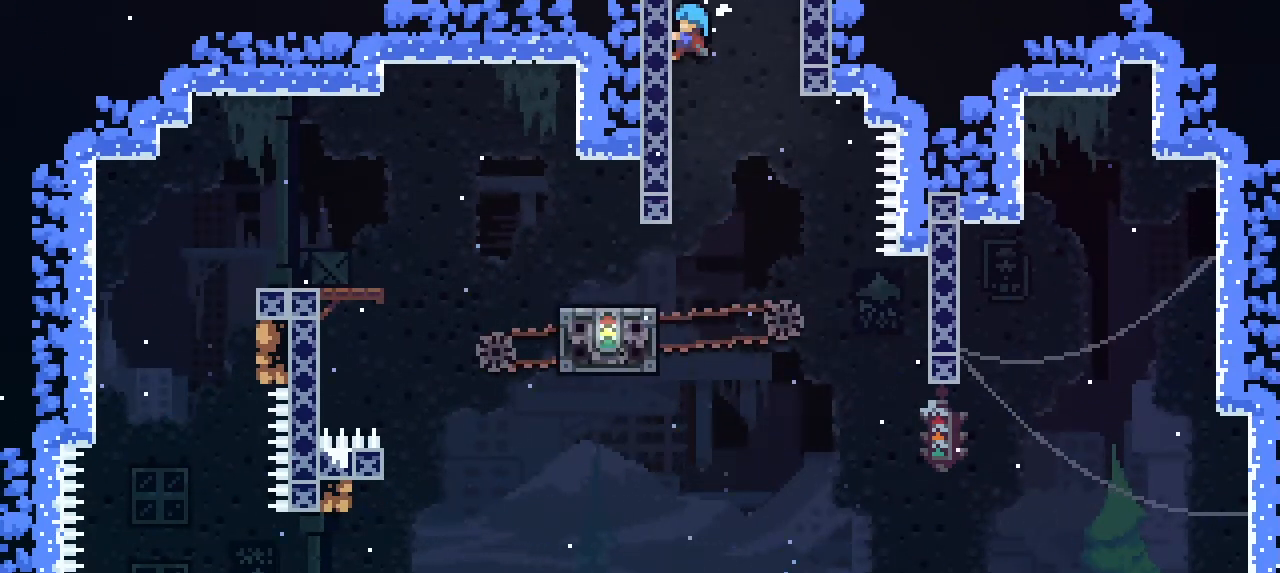
{"dt_ms": 1000, "buttons": ["L2"], "left_stick": "up"}
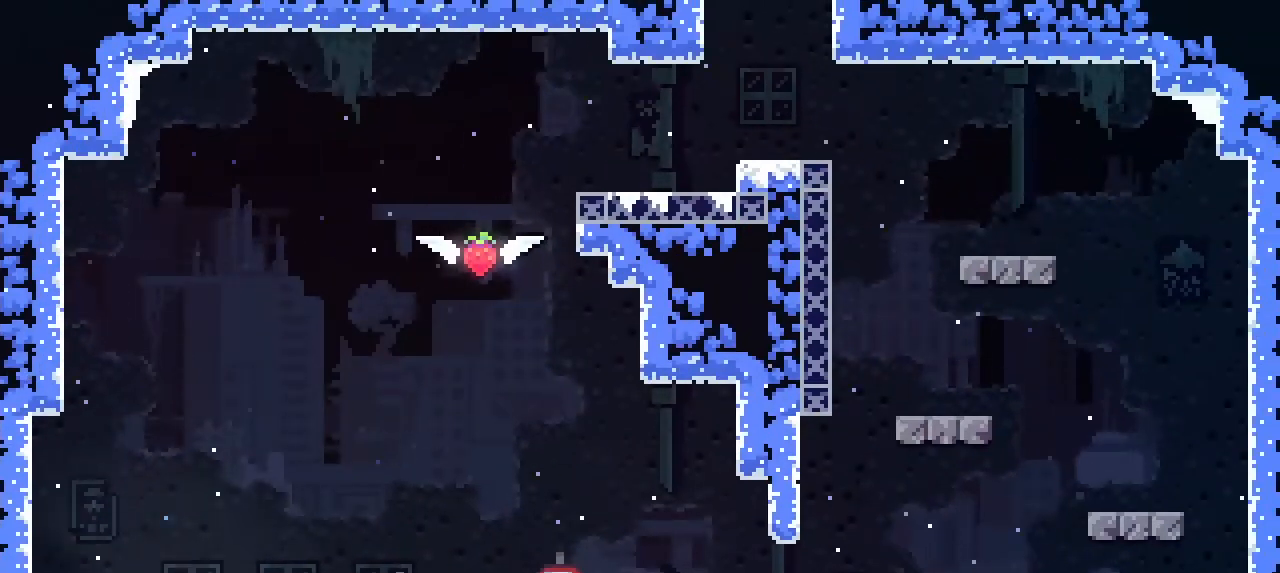
{"dt_ms": 500, "buttons": [], "left_stick": "right", "events": [[233, "L2", "up"], [233, "left_stick", "up-right"], [333, "left_stick", "right"]]}
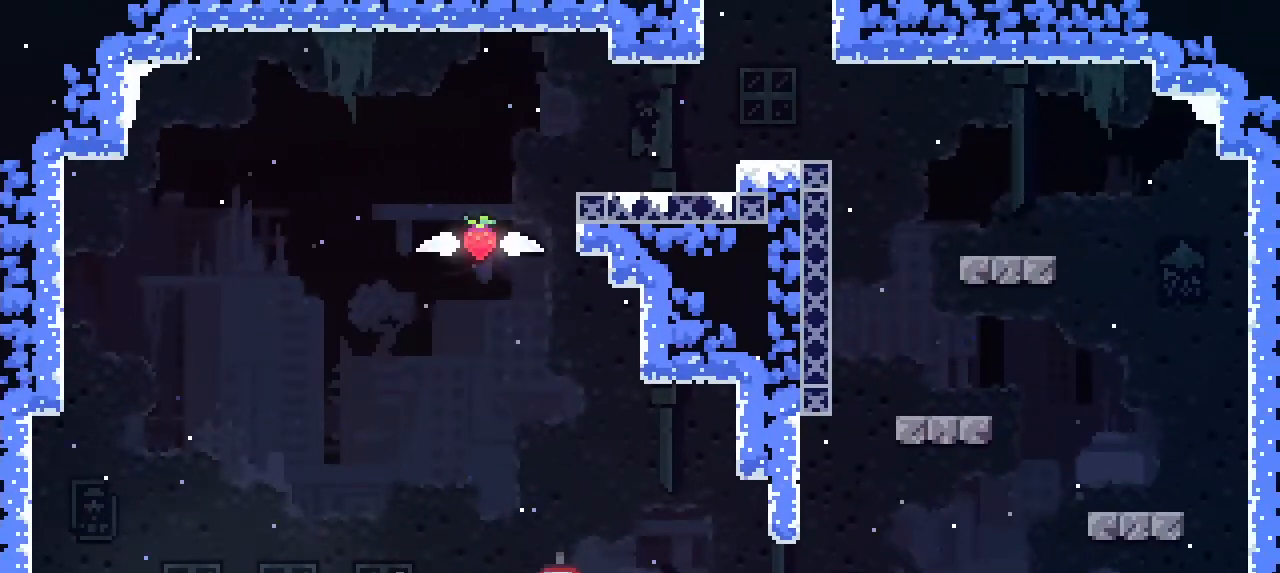
{"dt_ms": 500, "buttons": [], "left_stick": "right", "events": [[100, "CROSS", "down"], [333, "CROSS", "up"]]}
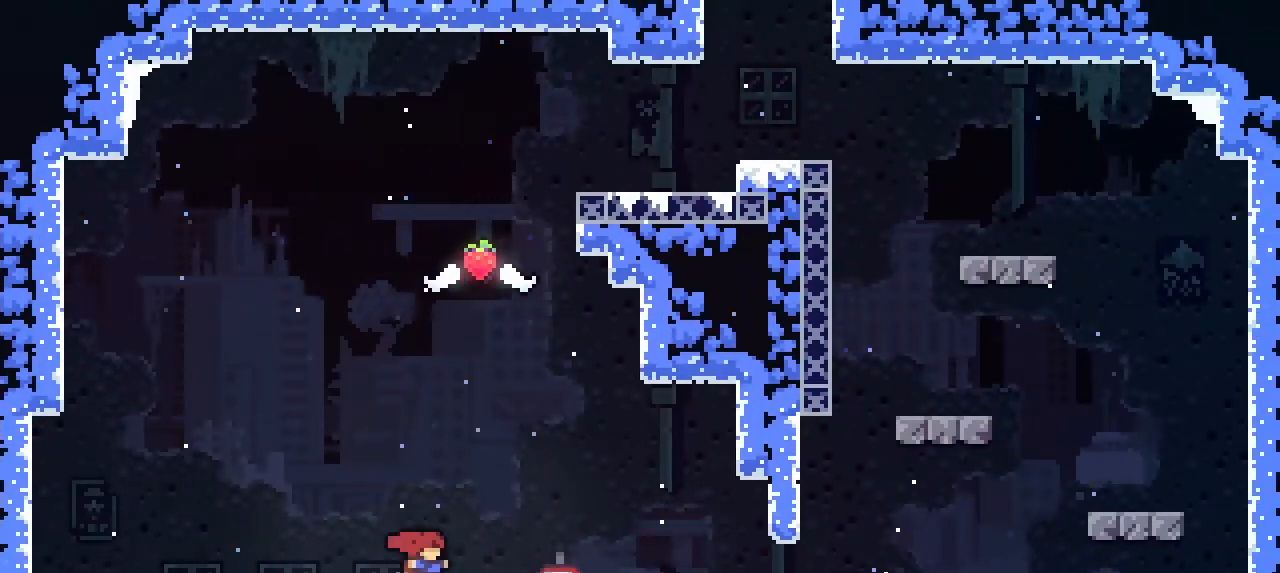
{"dt_ms": 500, "buttons": [], "left_stick": "right", "events": []}
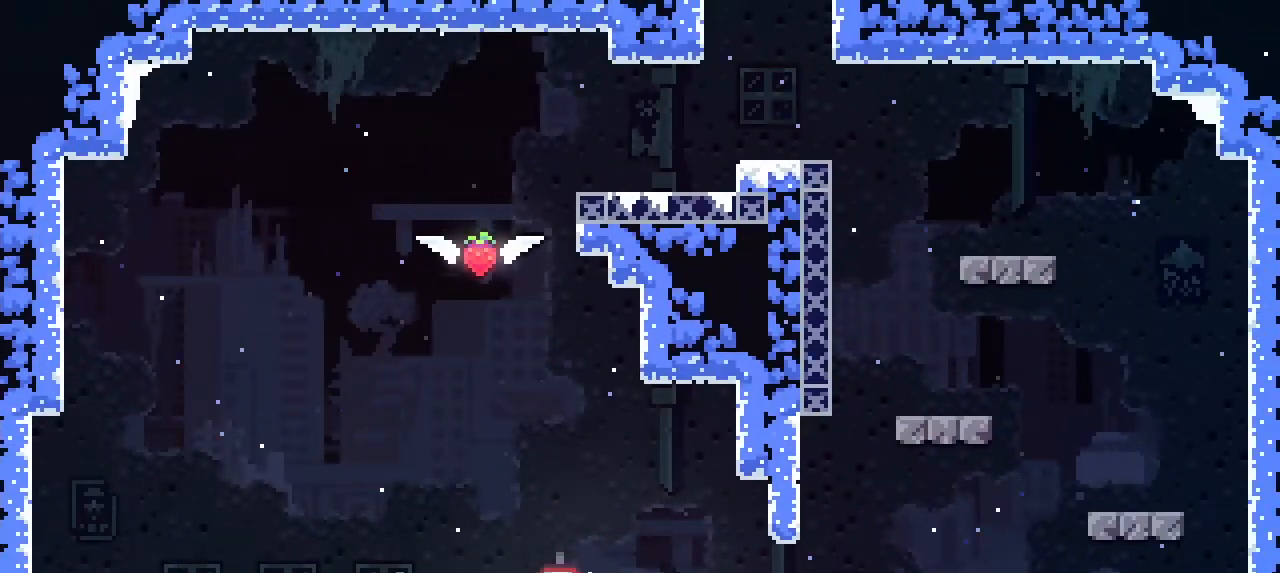
{"dt_ms": 500, "buttons": [], "left_stick": "right", "events": []}
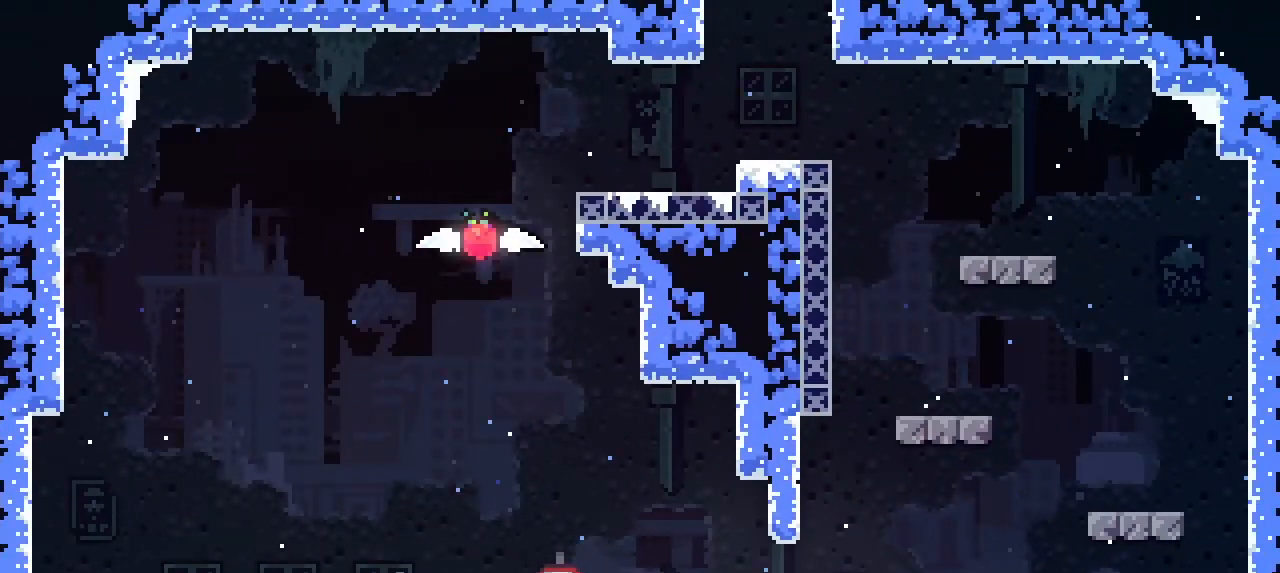
{"dt_ms": 500, "buttons": [], "left_stick": "right", "events": [[33, "CROSS", "down"], [333, "CROSS", "up"]]}
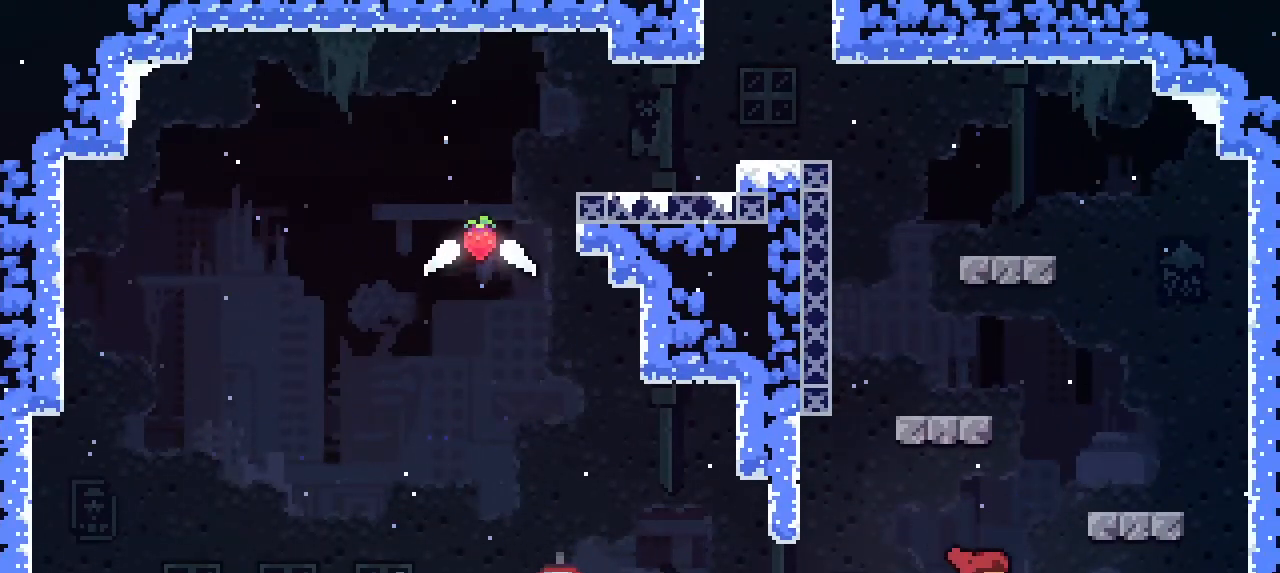
{"dt_ms": 500, "buttons": [], "left_stick": "right", "events": [[67, "left_stick", "left"], [200, "left_stick", "right"], [233, "CROSS", "down"], [467, "CROSS", "up"]]}
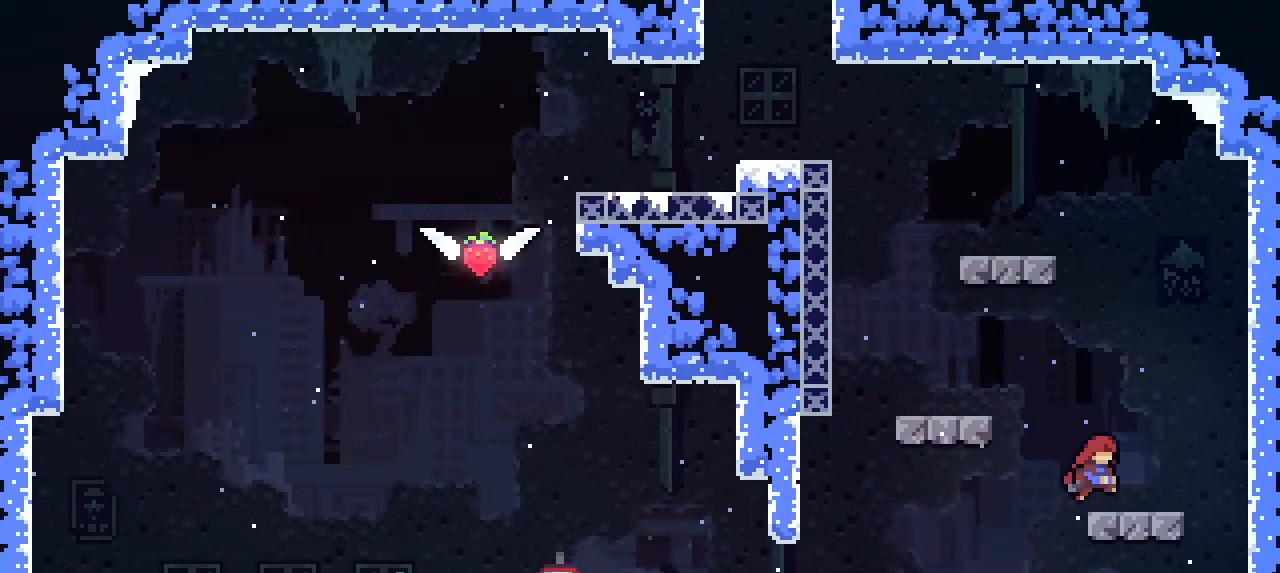
{"dt_ms": 500, "buttons": ["CROSS"], "left_stick": "left", "events": [[33, "left_stick", "center"], [267, "left_stick", "left"], [333, "CROSS", "down"]]}
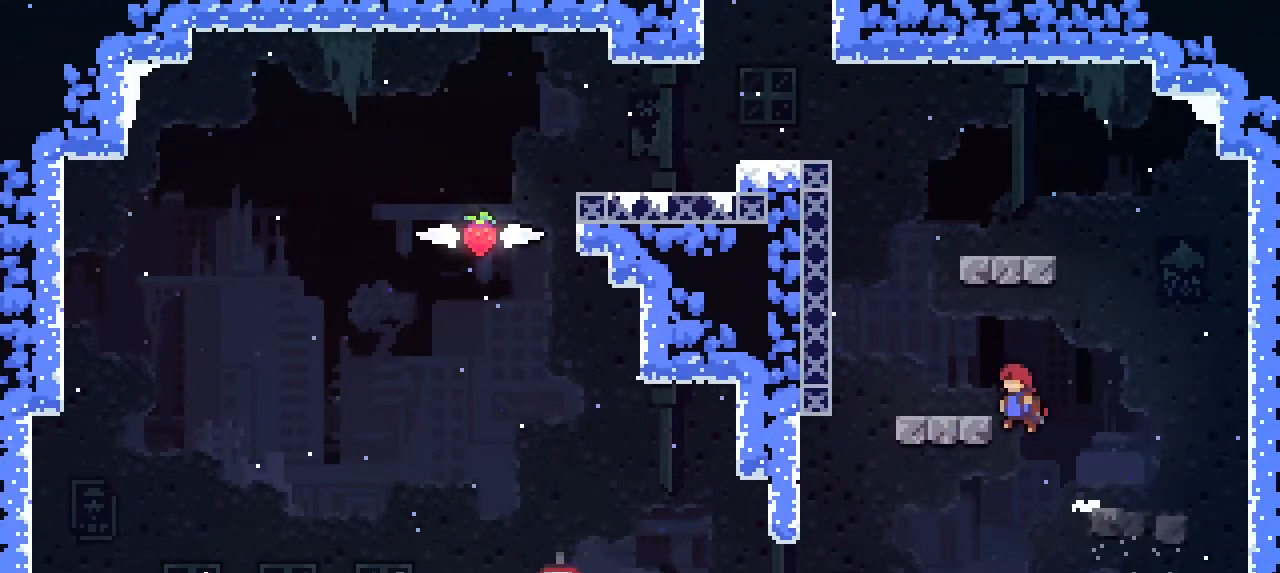
{"dt_ms": 500, "buttons": [], "left_stick": "center", "events": [[67, "CROSS", "up"], [300, "left_stick", "center"]]}